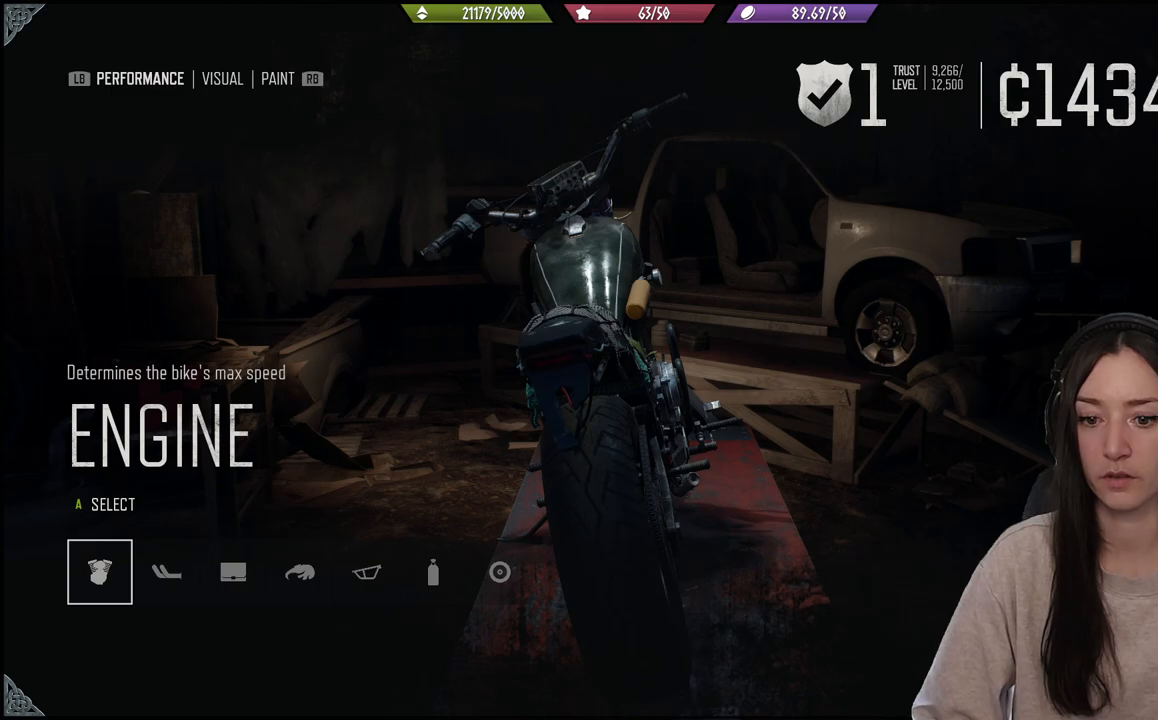
Gameplay with a controller (Xbox layout); each line is a JSON object with the inputs held at the frame after it. "events" lists button and stick changes between this image and that frame as [ms after this image, input, new state], when the widget could be followed in between. Not read: L3.
{"buttons": ["DPAD_RIGHT"], "left_stick": "center", "right_stick": "center", "events": [[83, "DPAD_RIGHT", "down"], [167, "DPAD_RIGHT", "up"], [267, "DPAD_RIGHT", "down"], [367, "DPAD_RIGHT", "up"], [417, "DPAD_RIGHT", "down"]]}
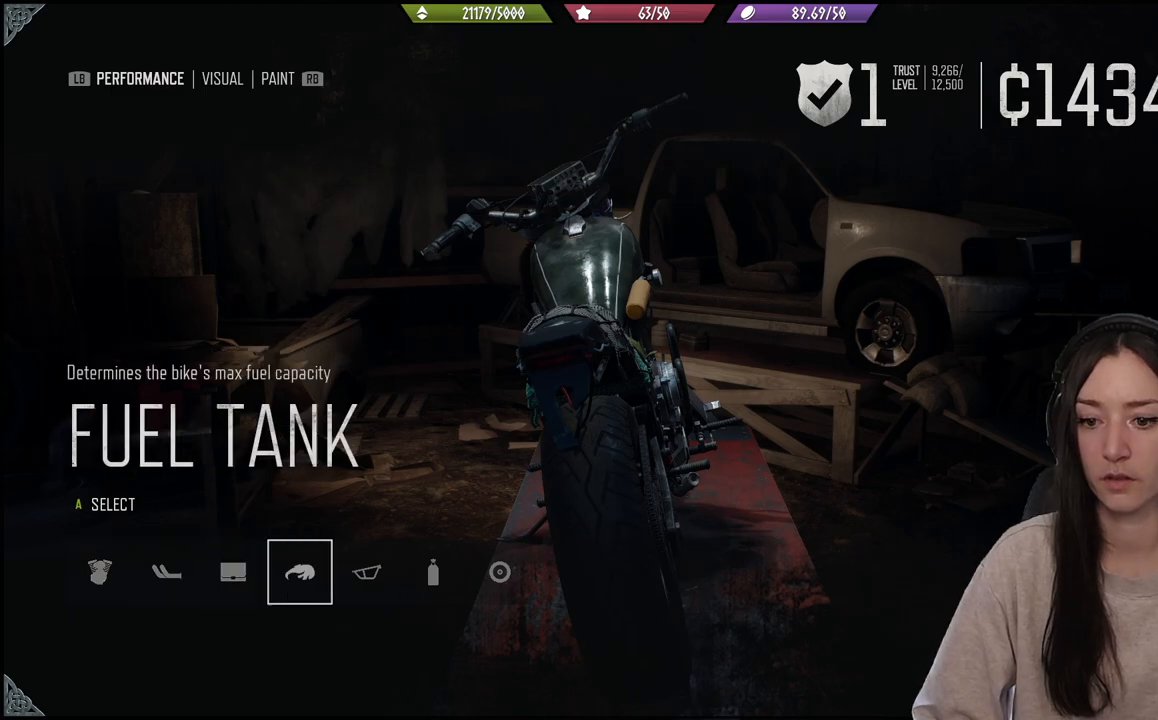
{"buttons": ["DPAD_RIGHT"], "left_stick": "center", "right_stick": "center", "events": [[50, "DPAD_RIGHT", "up"], [100, "DPAD_RIGHT", "down"], [217, "DPAD_RIGHT", "up"], [250, "DPAD_RIGHT", "down"], [350, "DPAD_RIGHT", "up"], [400, "DPAD_RIGHT", "down"]]}
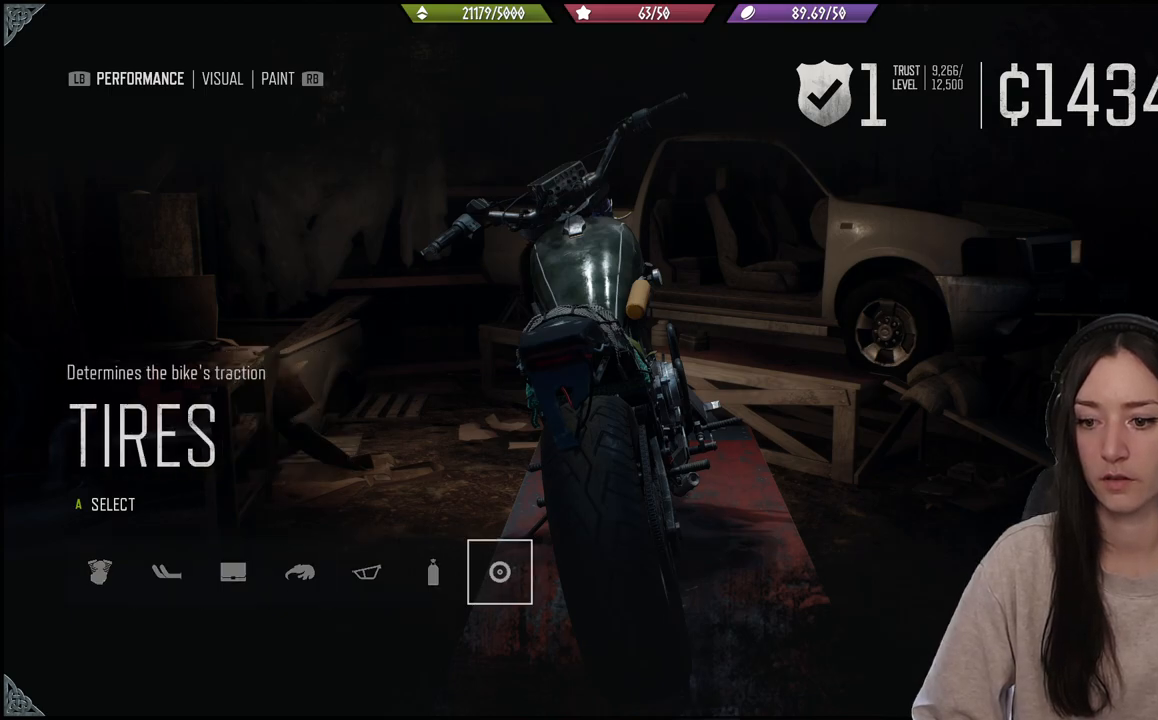
{"buttons": [], "left_stick": "center", "right_stick": "center", "events": [[17, "DPAD_RIGHT", "up"]]}
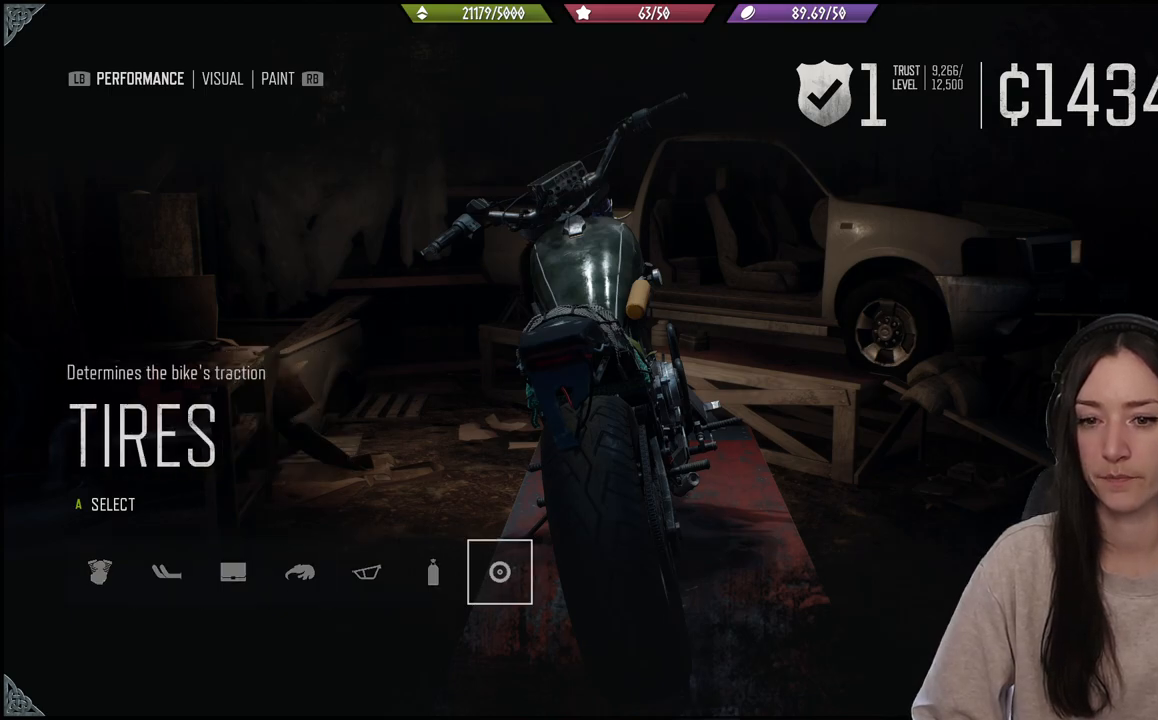
{"buttons": [], "left_stick": "center", "right_stick": "center", "events": []}
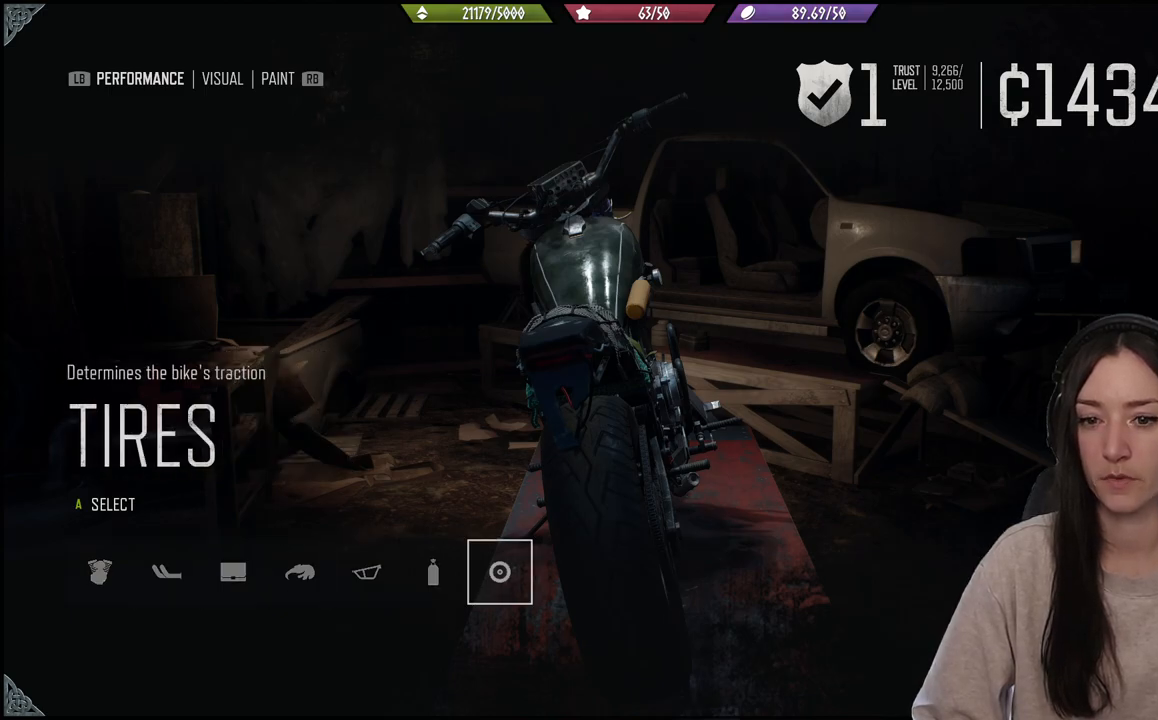
{"buttons": [], "left_stick": "center", "right_stick": "center", "events": []}
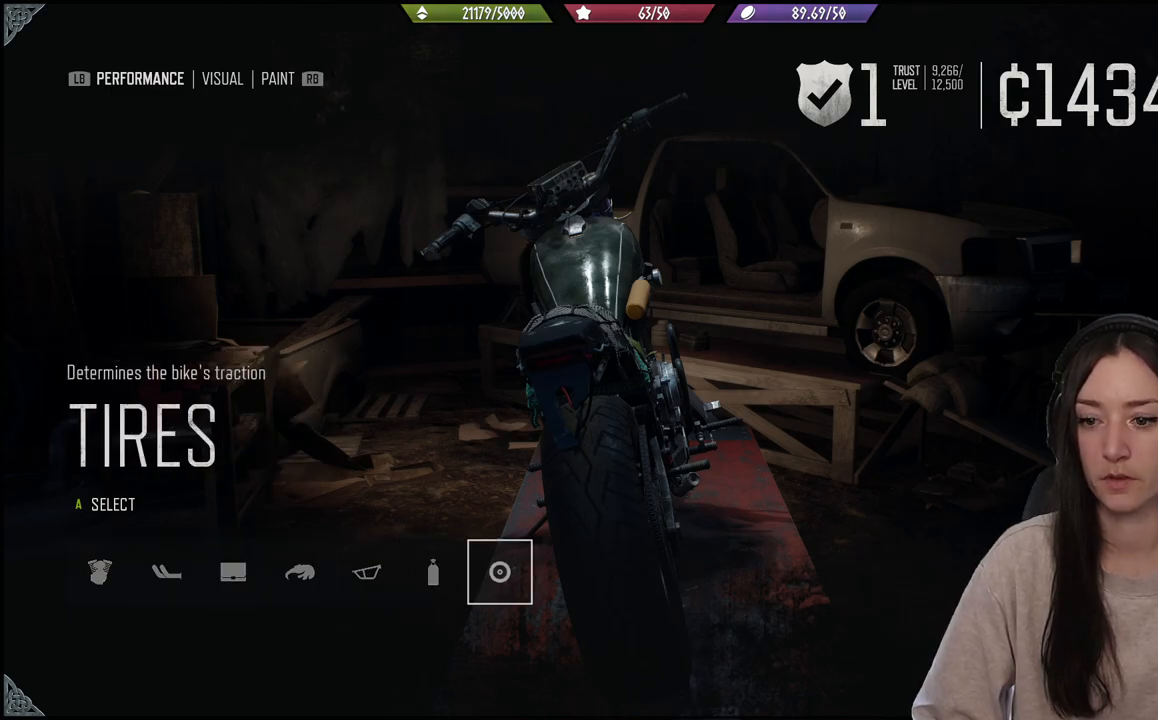
{"buttons": [], "left_stick": "center", "right_stick": "center", "events": [[217, "A", "down"], [367, "A", "up"]]}
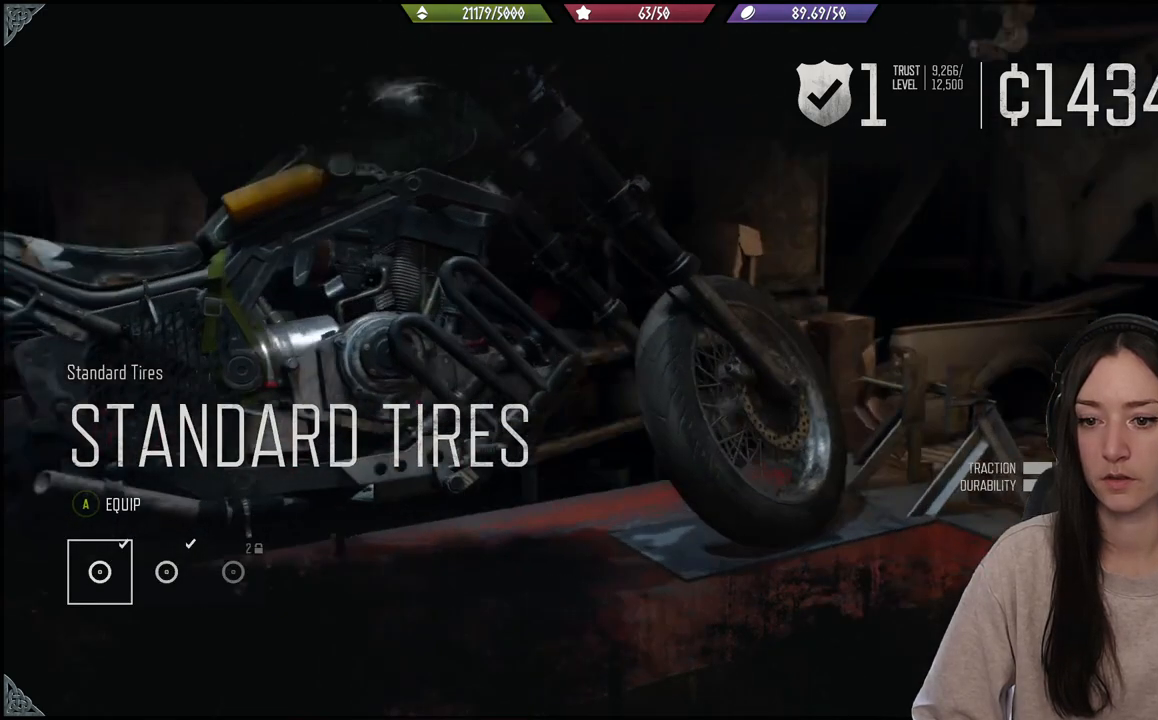
{"buttons": ["DPAD_RIGHT"], "left_stick": "center", "right_stick": "center", "events": [[500, "DPAD_RIGHT", "down"]]}
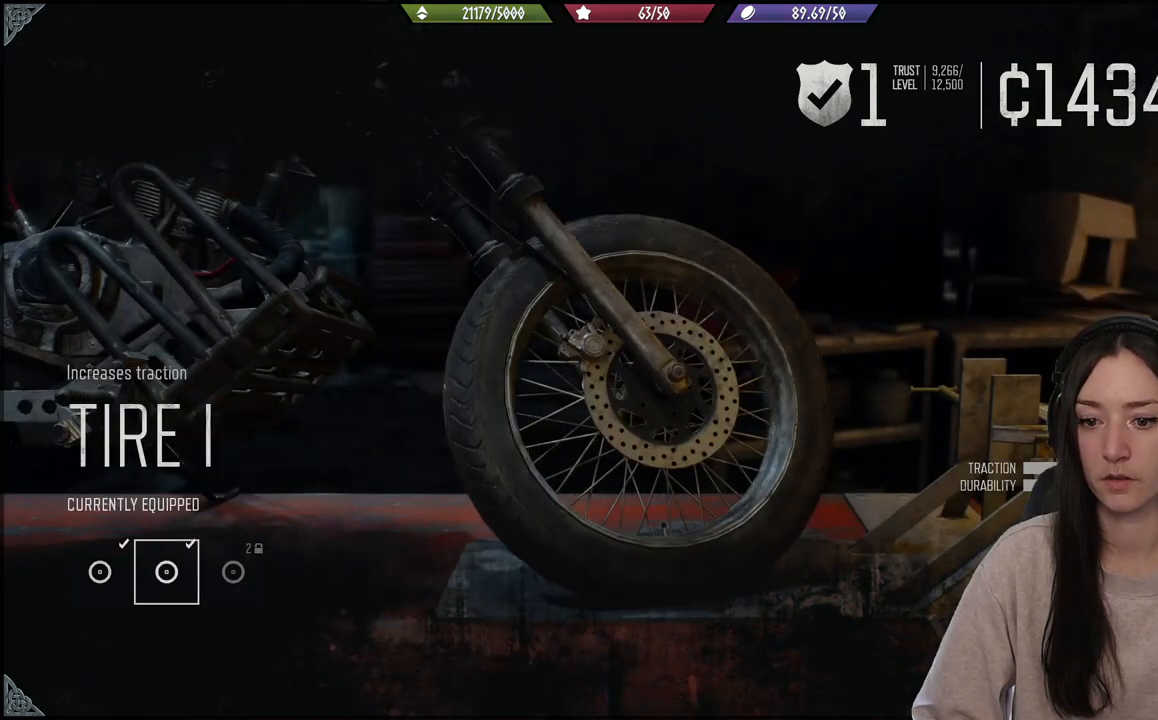
{"buttons": [], "left_stick": "center", "right_stick": "center", "events": [[83, "DPAD_RIGHT", "up"], [183, "DPAD_RIGHT", "down"], [250, "DPAD_RIGHT", "up"]]}
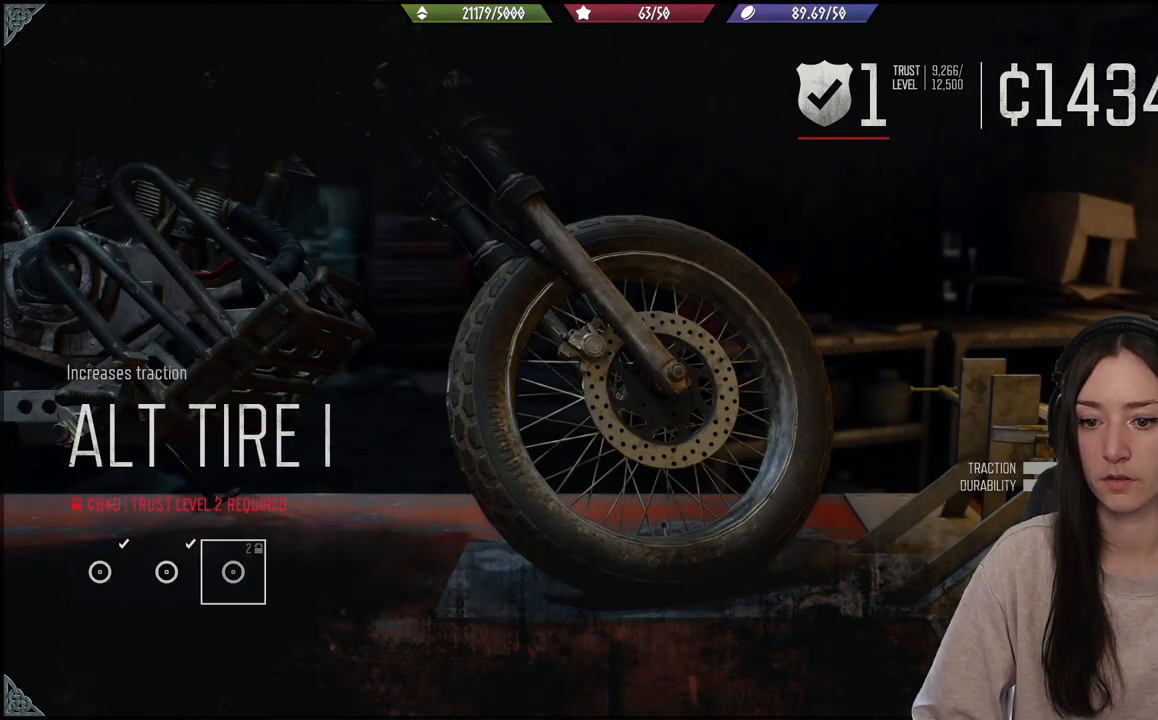
{"buttons": [], "left_stick": "center", "right_stick": "center", "events": [[33, "B", "down"], [117, "B", "up"], [283, "DPAD_LEFT", "down"], [400, "DPAD_LEFT", "up"]]}
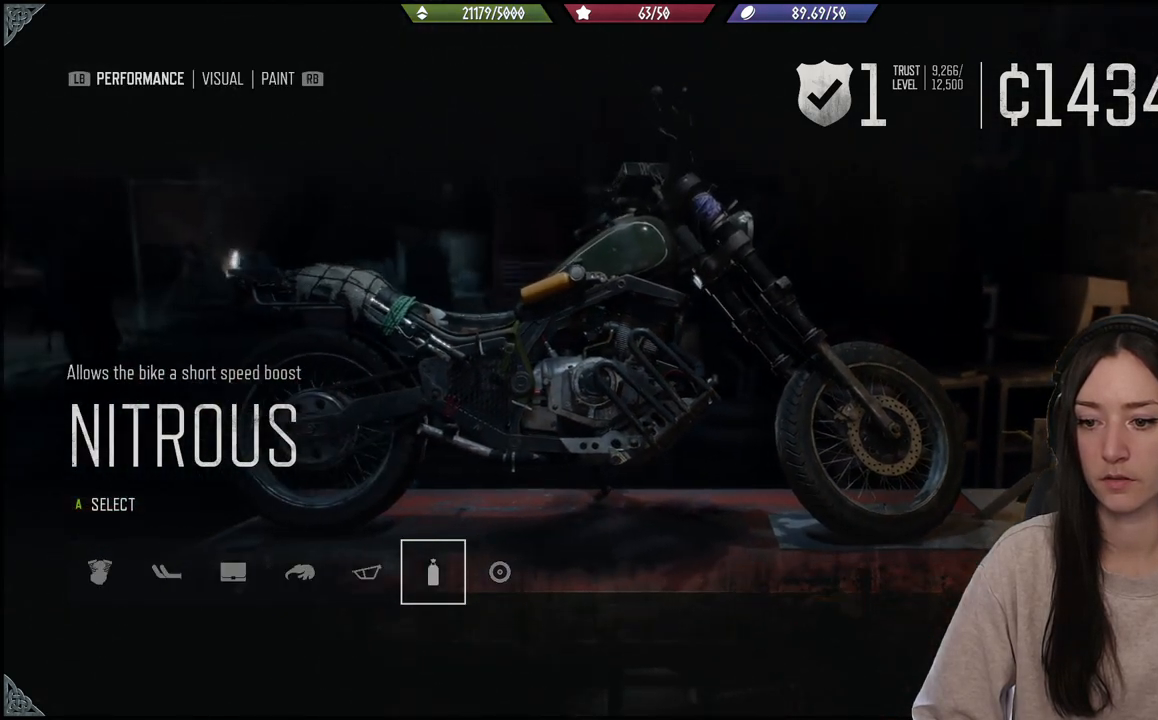
{"buttons": [], "left_stick": "center", "right_stick": "center", "events": [[50, "A", "down"], [150, "A", "up"]]}
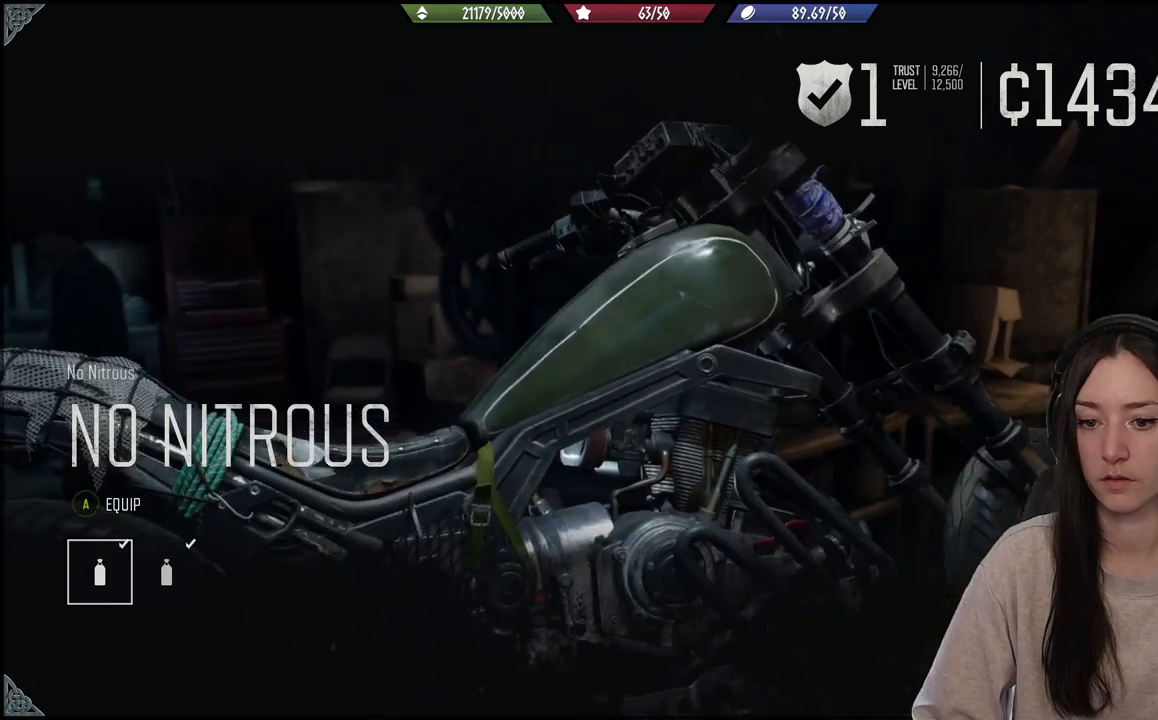
{"buttons": [], "left_stick": "center", "right_stick": "center", "events": [[183, "DPAD_RIGHT", "down"], [283, "DPAD_RIGHT", "up"], [367, "B", "down"], [467, "B", "up"]]}
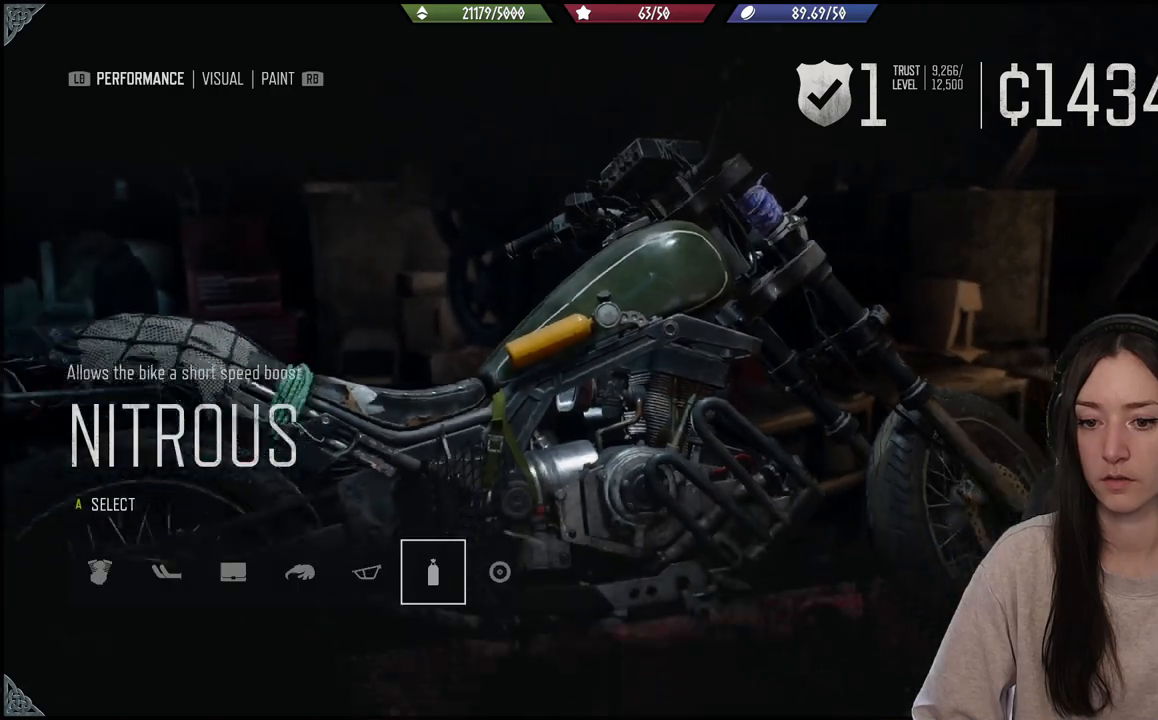
{"buttons": [], "left_stick": "center", "right_stick": "center", "events": [[67, "DPAD_LEFT", "down"], [150, "DPAD_LEFT", "up"], [300, "A", "down"], [433, "A", "up"]]}
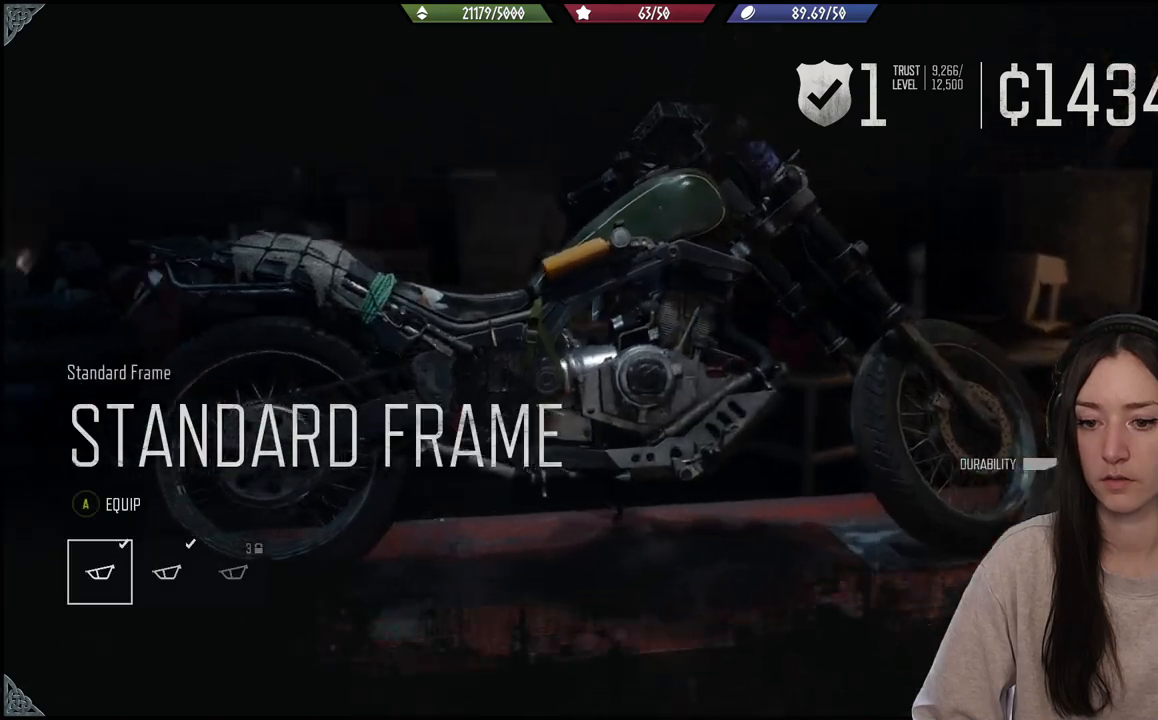
{"buttons": [], "left_stick": "center", "right_stick": "center", "events": []}
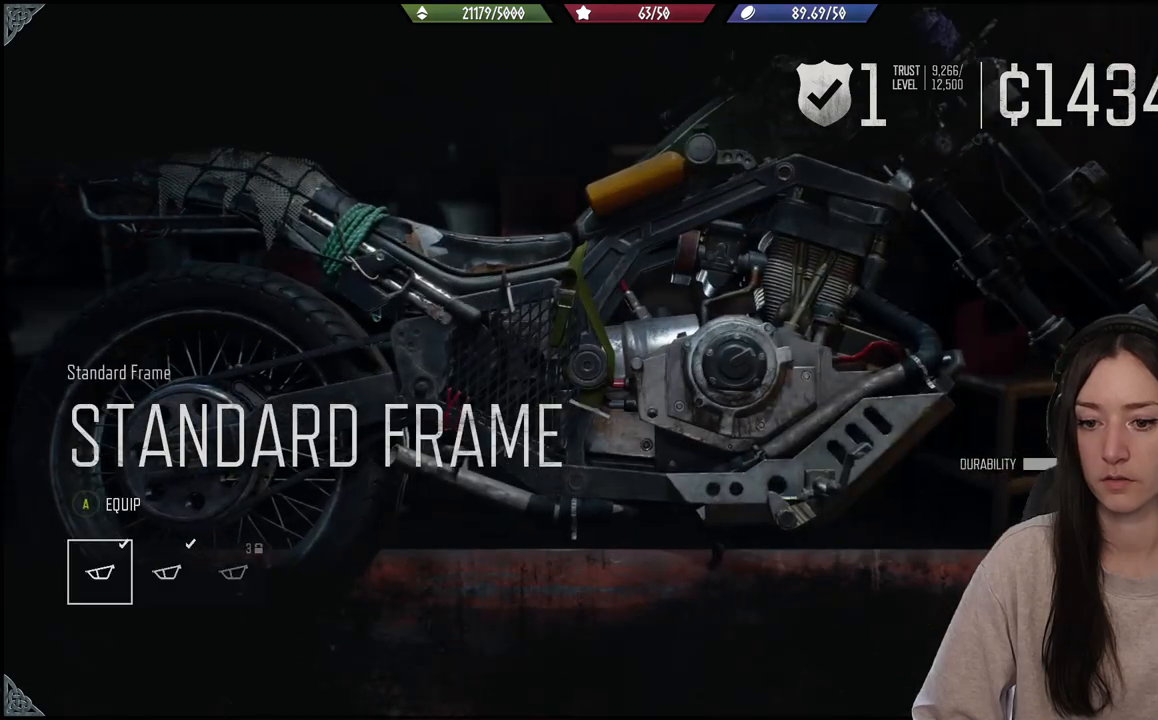
{"buttons": [], "left_stick": "center", "right_stick": "center", "events": [[117, "DPAD_RIGHT", "down"], [183, "DPAD_RIGHT", "up"], [350, "B", "down"], [450, "B", "up"]]}
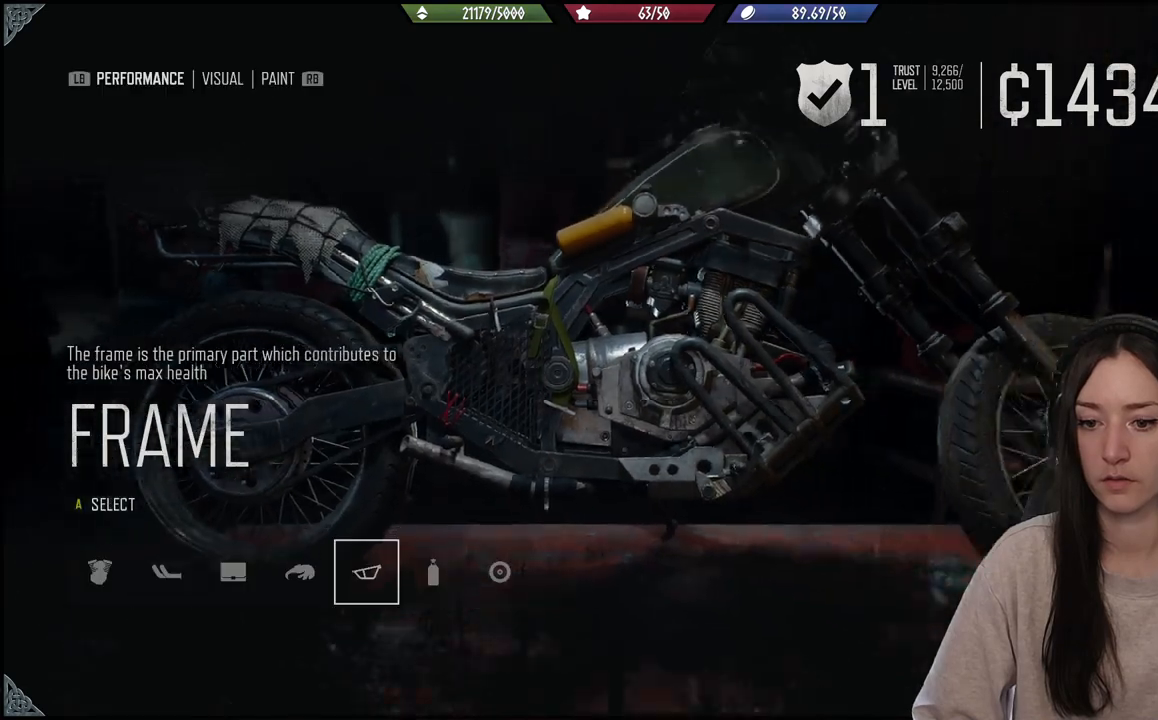
{"buttons": [], "left_stick": "center", "right_stick": "center", "events": [[50, "DPAD_LEFT", "down"], [133, "DPAD_LEFT", "up"], [350, "A", "down"], [433, "A", "up"]]}
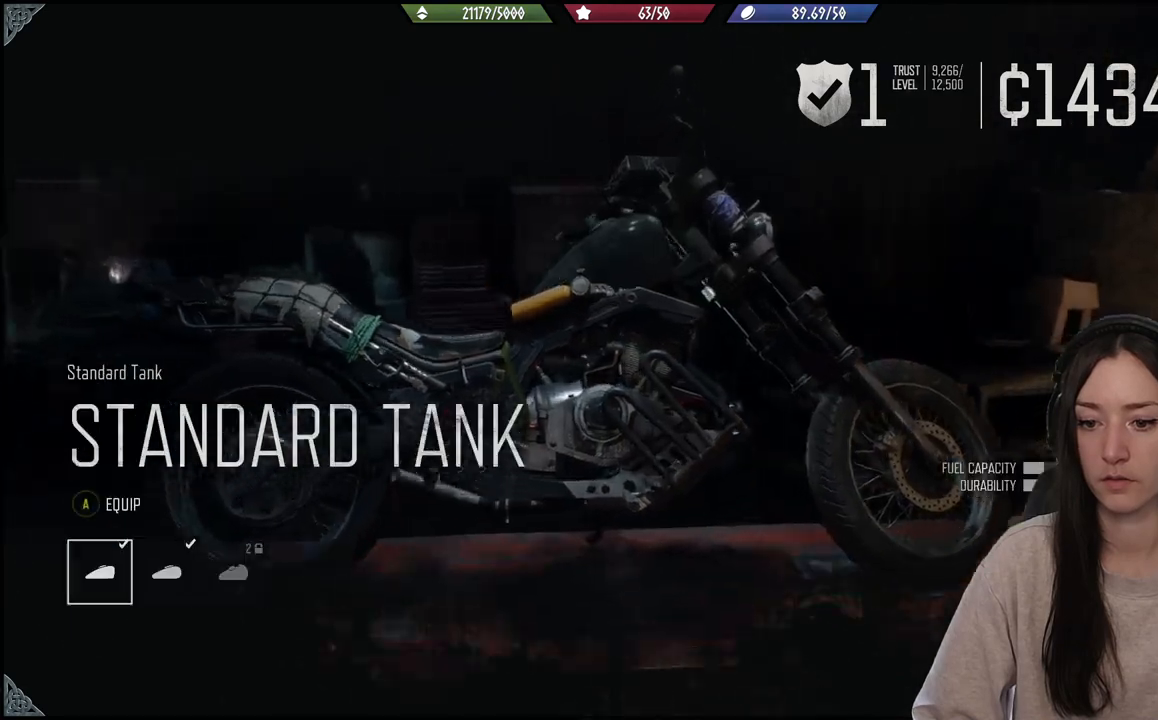
{"buttons": [], "left_stick": "center", "right_stick": "center", "events": []}
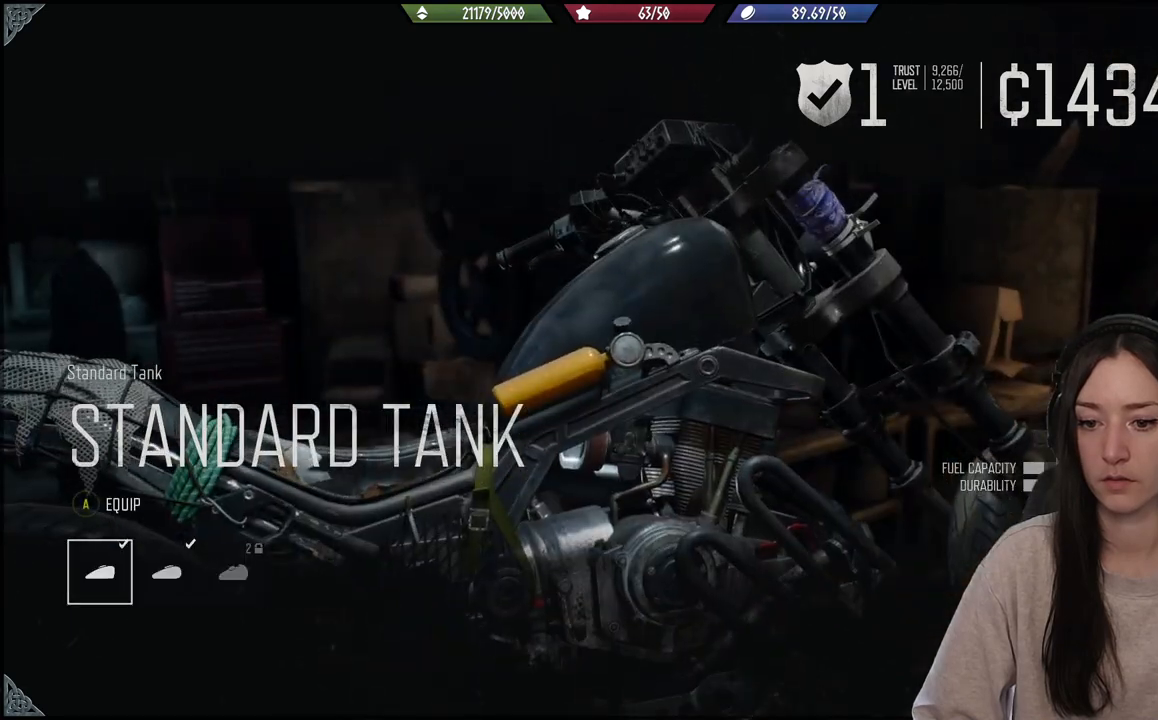
{"buttons": ["A"], "left_stick": "center", "right_stick": "center", "events": [[67, "B", "down"], [167, "B", "up"], [283, "DPAD_LEFT", "down"], [367, "DPAD_LEFT", "up"], [450, "A", "down"]]}
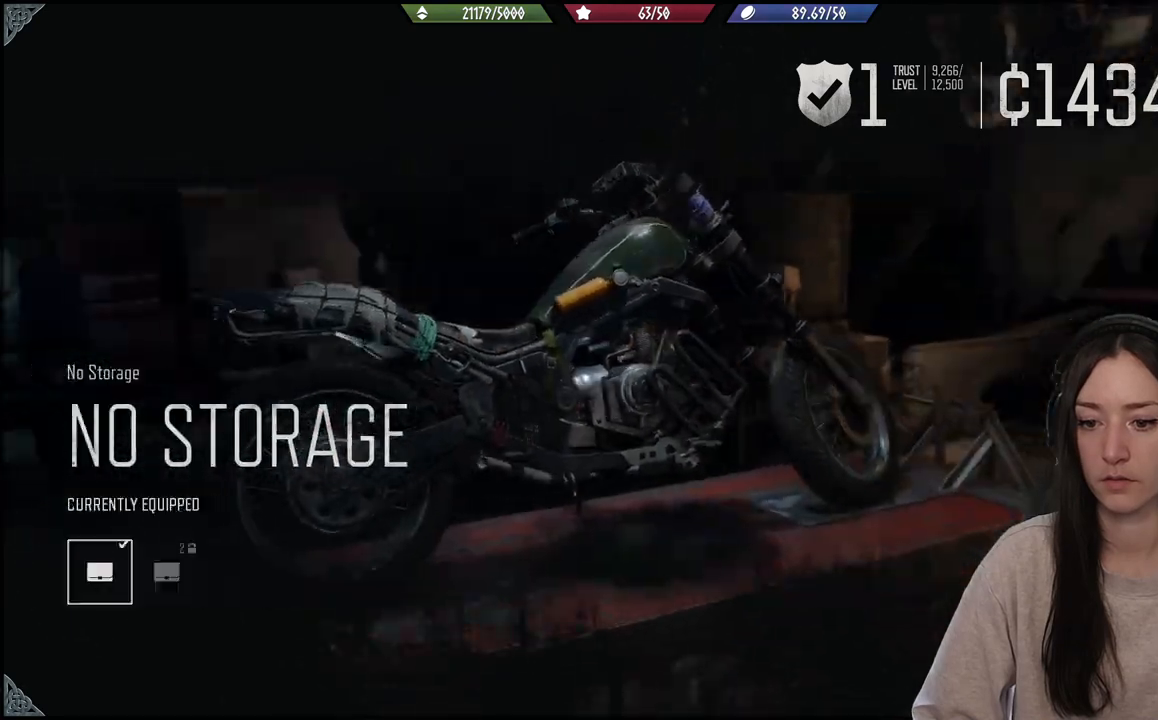
{"buttons": [], "left_stick": "center", "right_stick": "center", "events": [[33, "A", "up"]]}
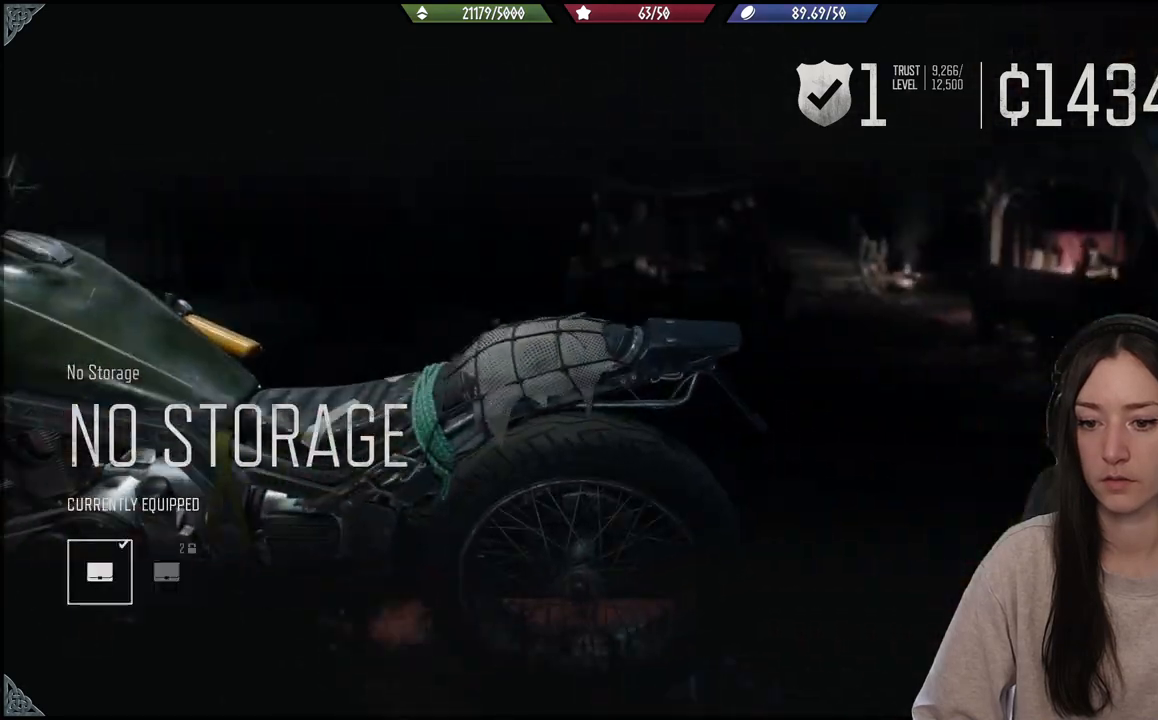
{"buttons": ["DPAD_LEFT"], "left_stick": "center", "right_stick": "center", "events": [[250, "B", "down"], [350, "B", "up"], [450, "DPAD_LEFT", "down"]]}
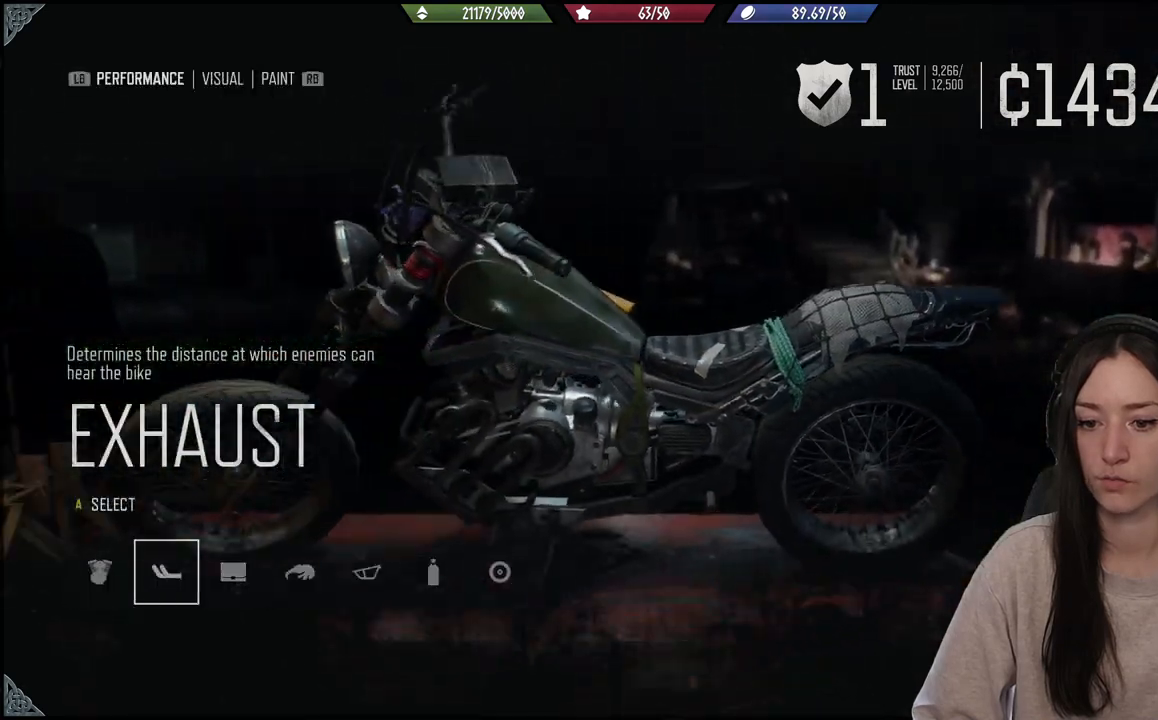
{"buttons": [], "left_stick": "center", "right_stick": "center", "events": [[67, "A", "down"], [67, "DPAD_LEFT", "up"], [167, "A", "up"]]}
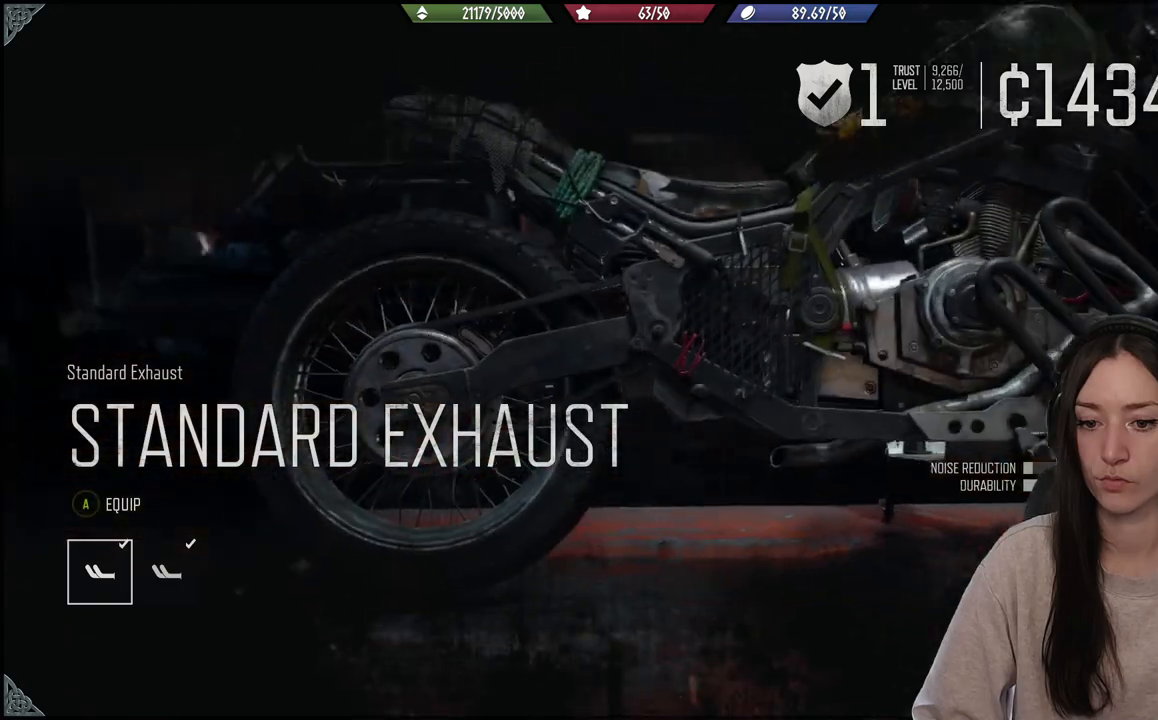
{"buttons": [], "left_stick": "center", "right_stick": "center", "events": []}
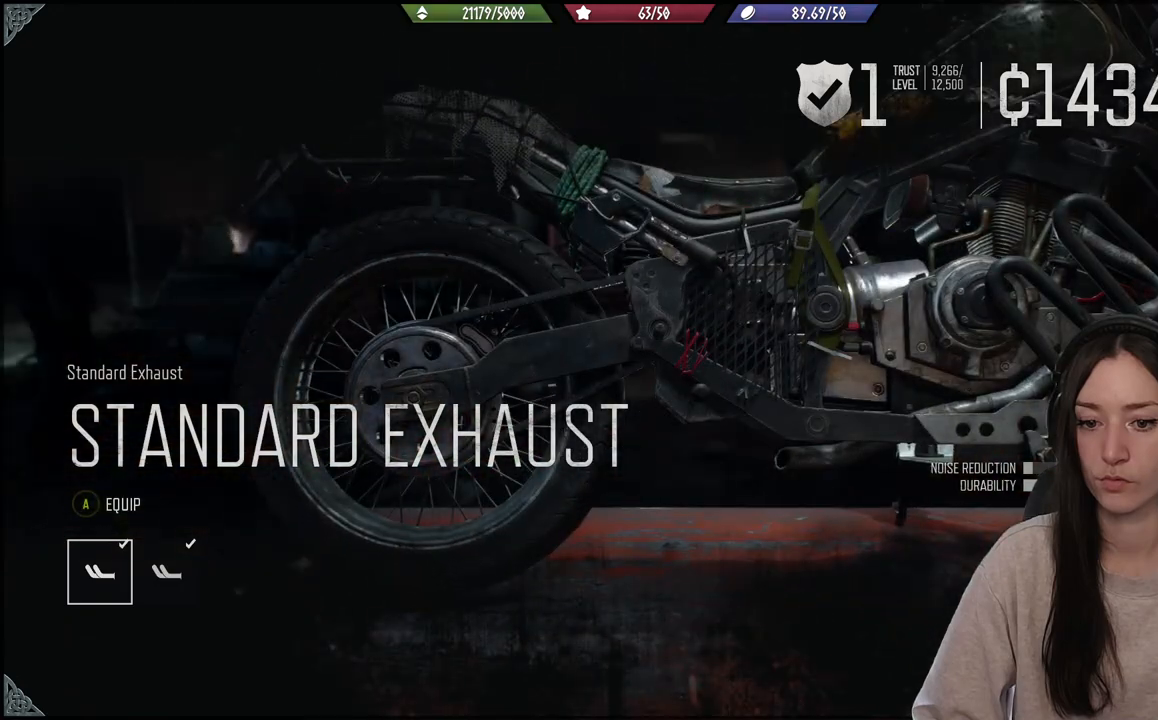
{"buttons": ["DPAD_LEFT"], "left_stick": "center", "right_stick": "center", "events": [[67, "DPAD_RIGHT", "down"], [183, "DPAD_RIGHT", "up"], [433, "DPAD_LEFT", "down"]]}
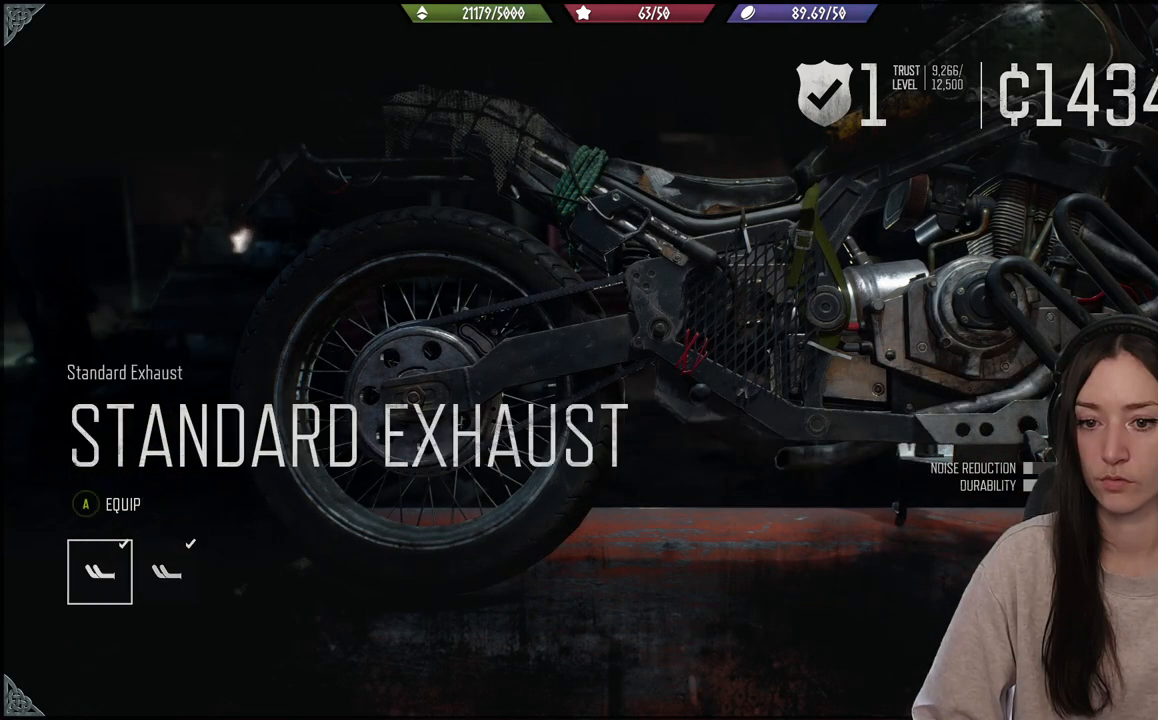
{"buttons": [], "left_stick": "center", "right_stick": "center", "events": [[50, "DPAD_LEFT", "up"], [100, "B", "down"], [233, "B", "up"], [267, "DPAD_LEFT", "down"], [367, "DPAD_LEFT", "up"]]}
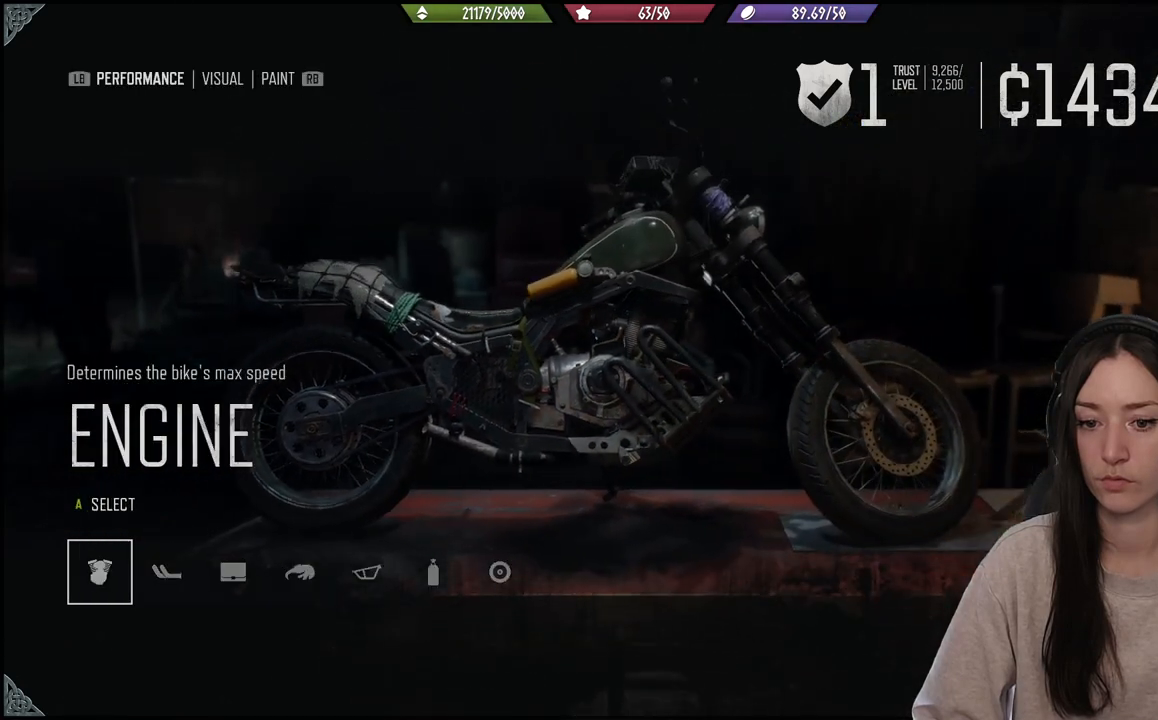
{"buttons": [], "left_stick": "center", "right_stick": "center", "events": [[33, "A", "down"], [167, "A", "up"]]}
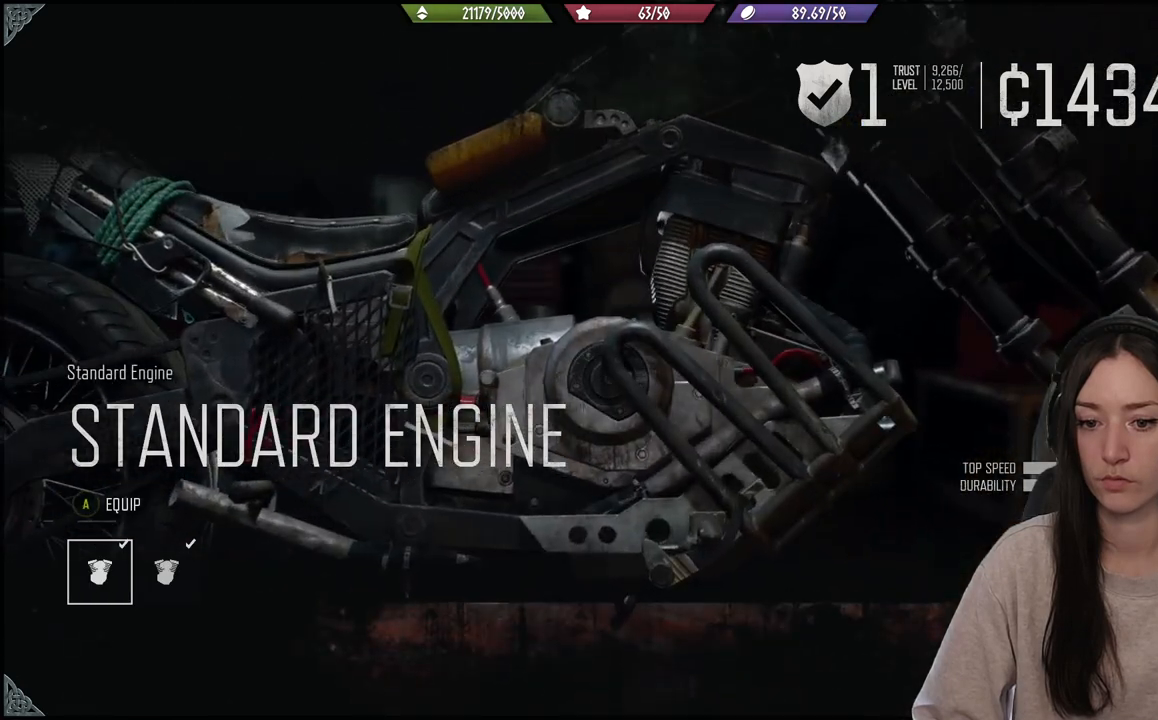
{"buttons": ["B"], "left_stick": "center", "right_stick": "center", "events": [[117, "B", "down"], [200, "B", "up"], [500, "B", "down"]]}
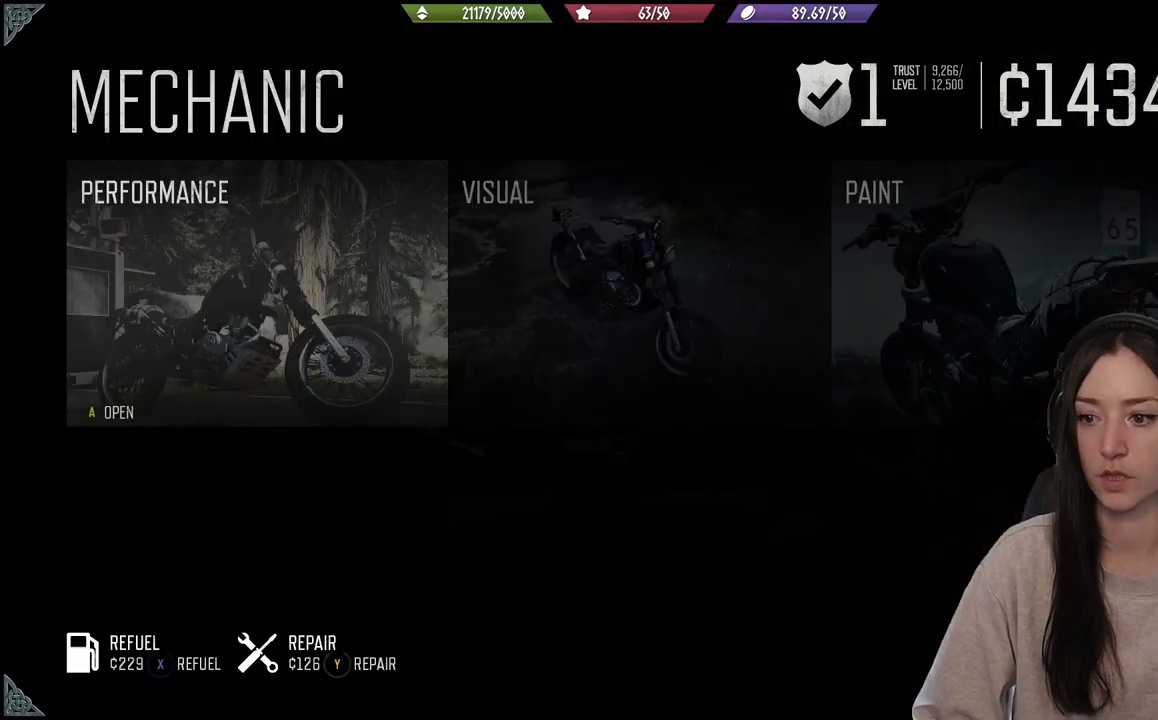
{"buttons": [], "left_stick": "center", "right_stick": "center", "events": [[83, "B", "up"]]}
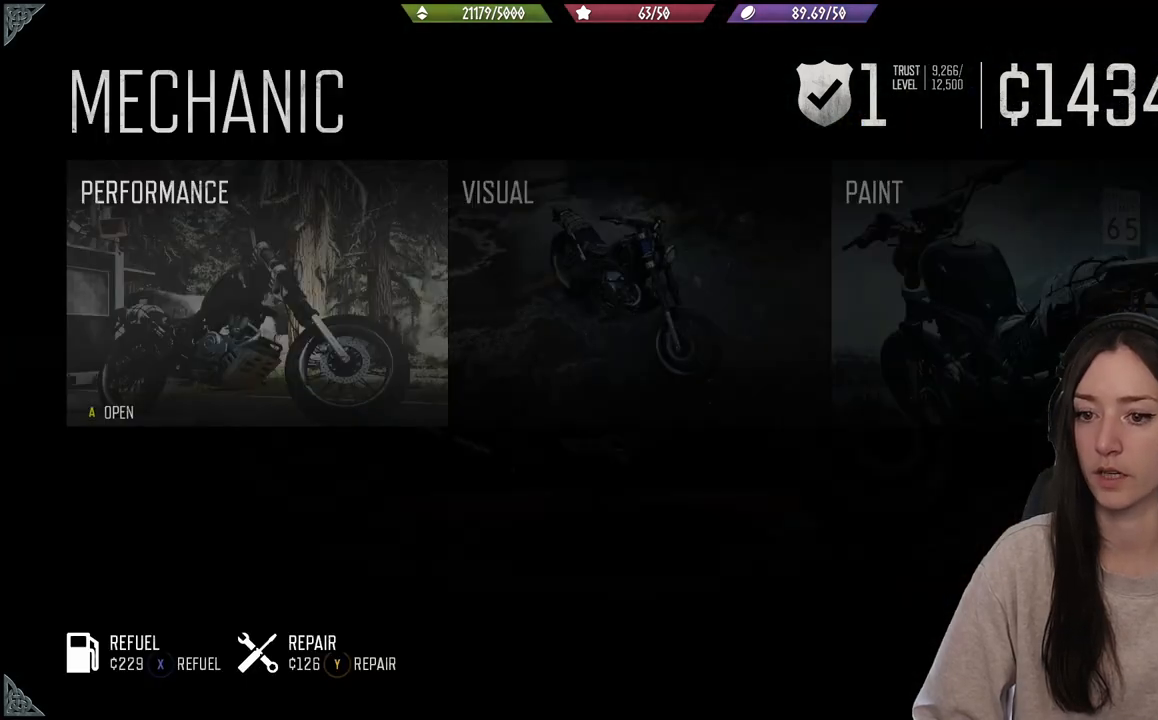
{"buttons": ["DPAD_RIGHT"], "left_stick": "center", "right_stick": "center", "events": [[500, "DPAD_RIGHT", "down"]]}
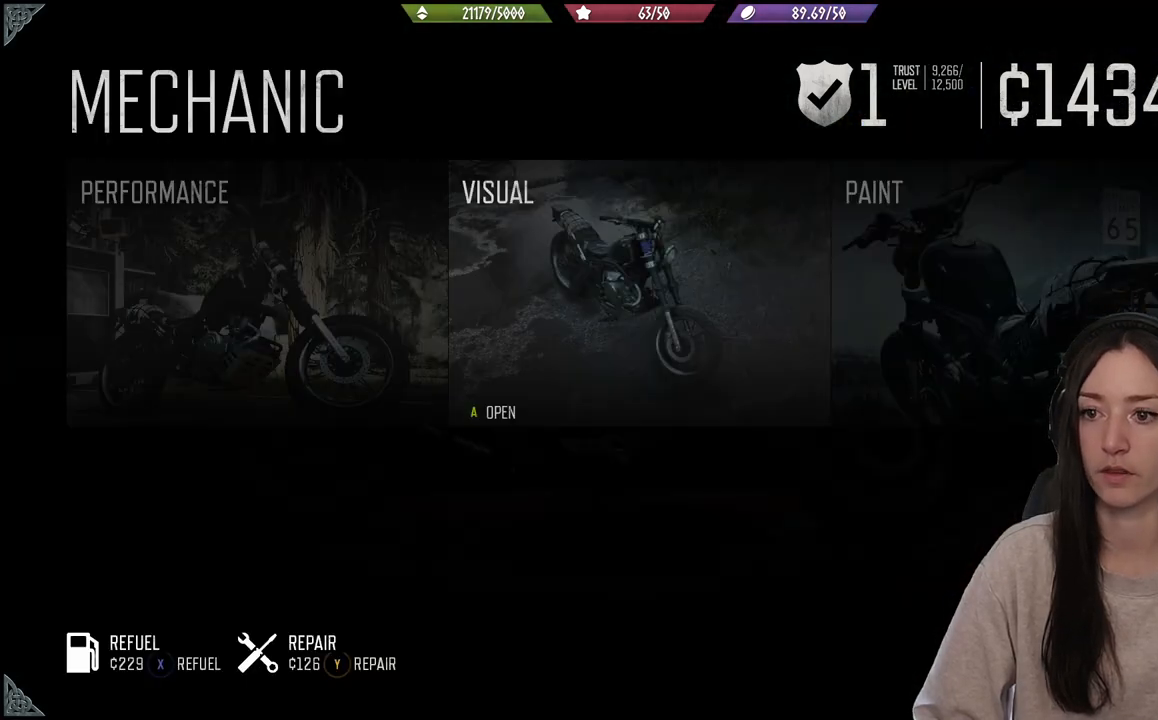
{"buttons": [], "left_stick": "center", "right_stick": "center", "events": [[83, "DPAD_RIGHT", "up"]]}
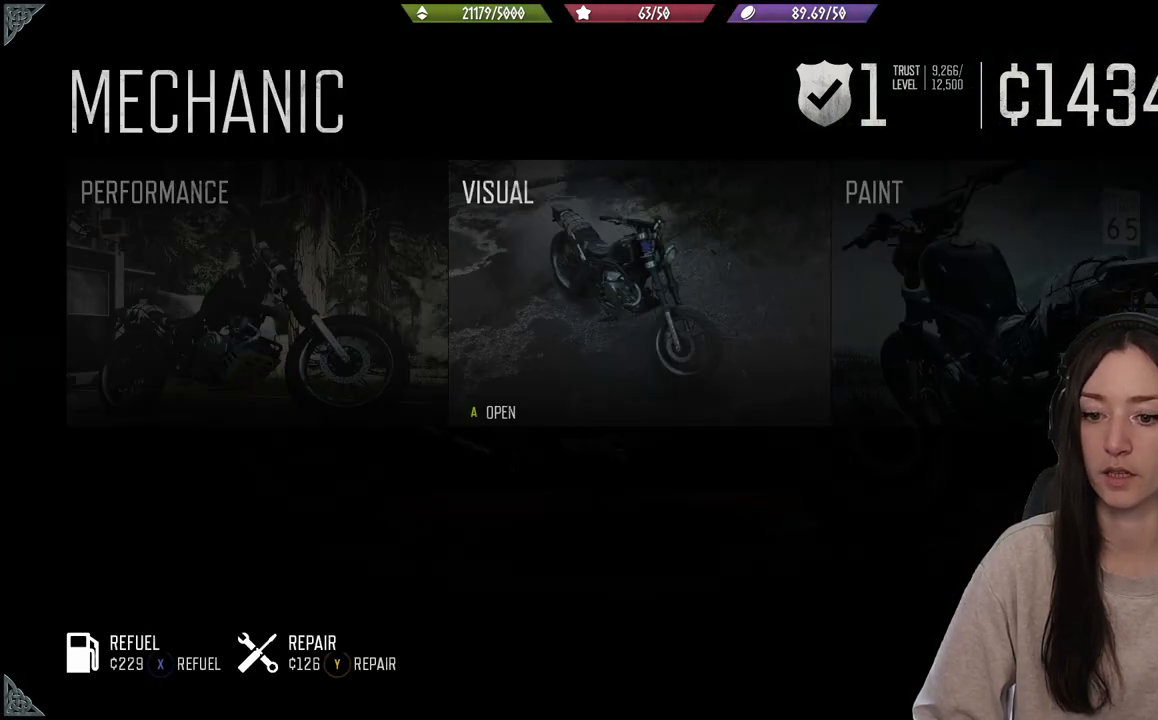
{"buttons": [], "left_stick": "center", "right_stick": "center", "events": []}